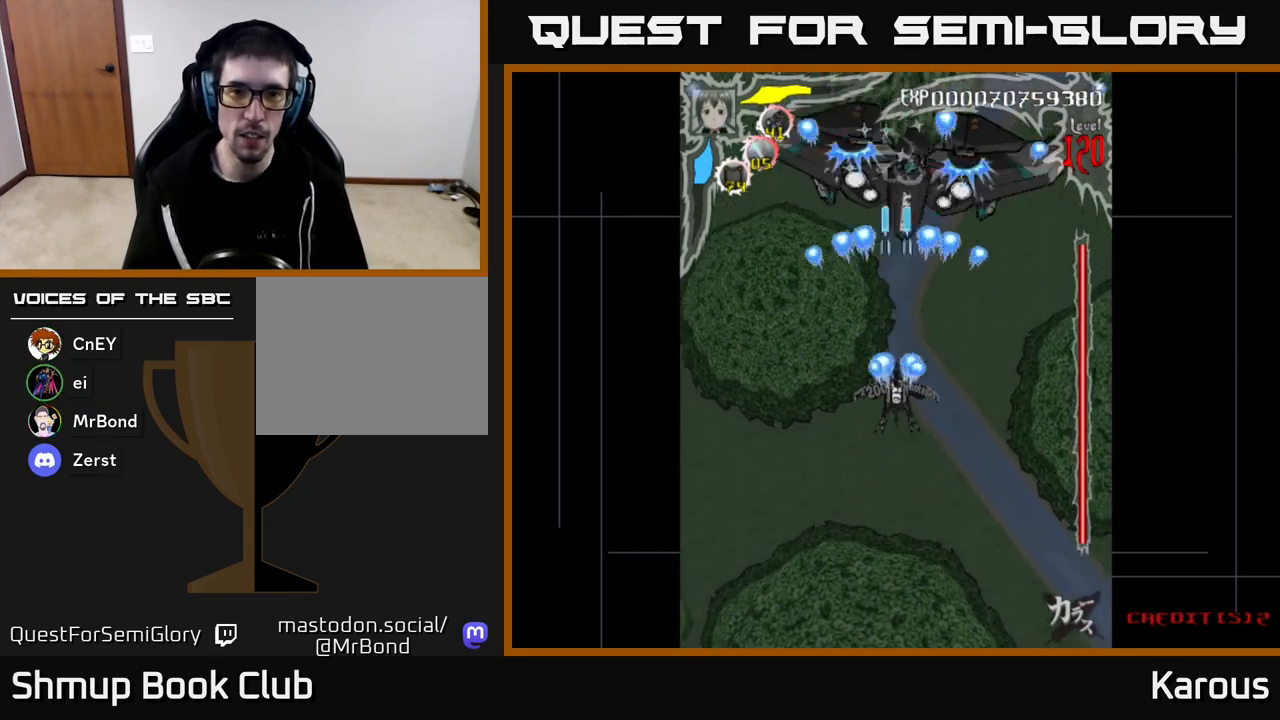
Gameplay with a controller (Xbox layout); each line is a JSON object with the inputs held at the frame after it. "events" lists button and stick changes between this image and that frame as [ms after this image, input, new state], when the widget could be followed in between.
{"buttons": ["A"], "left_stick": "center", "right_stick": "center", "events": []}
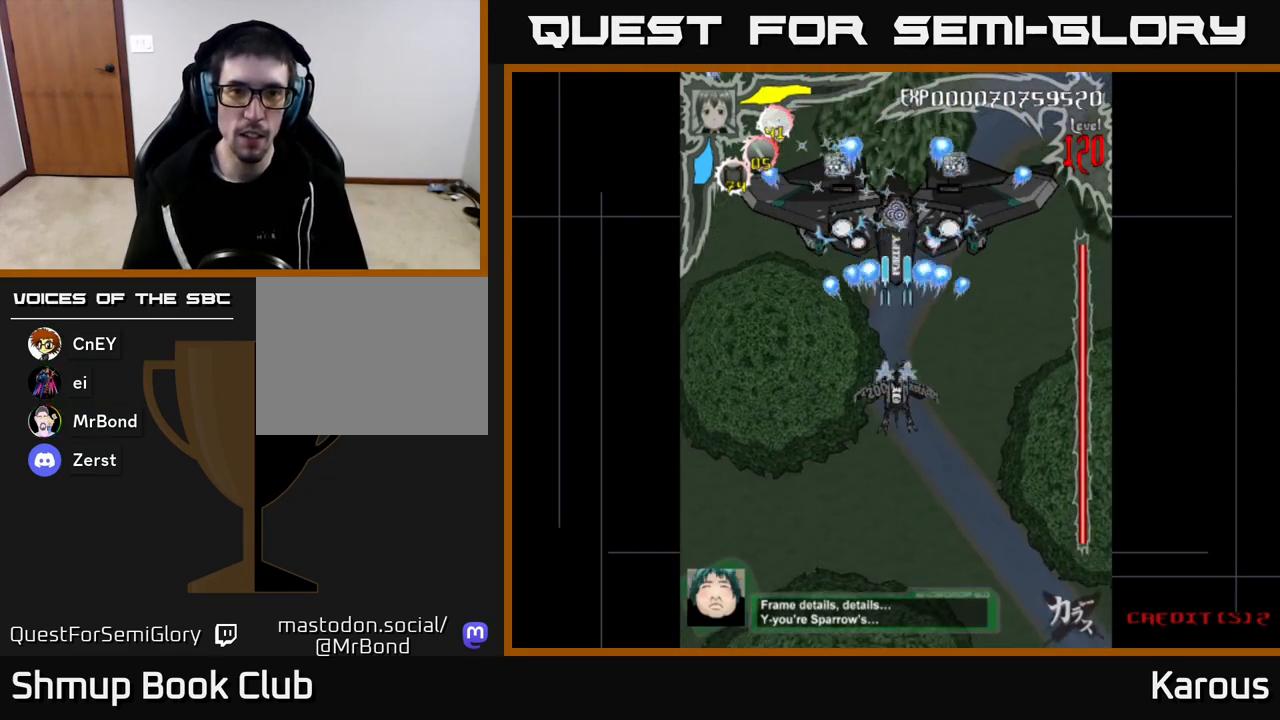
{"buttons": ["A", "DPAD_DOWN"], "left_stick": "center", "right_stick": "center", "events": [[33, "DPAD_LEFT", "down"], [67, "DPAD_LEFT", "up"], [483, "DPAD_DOWN", "down"]]}
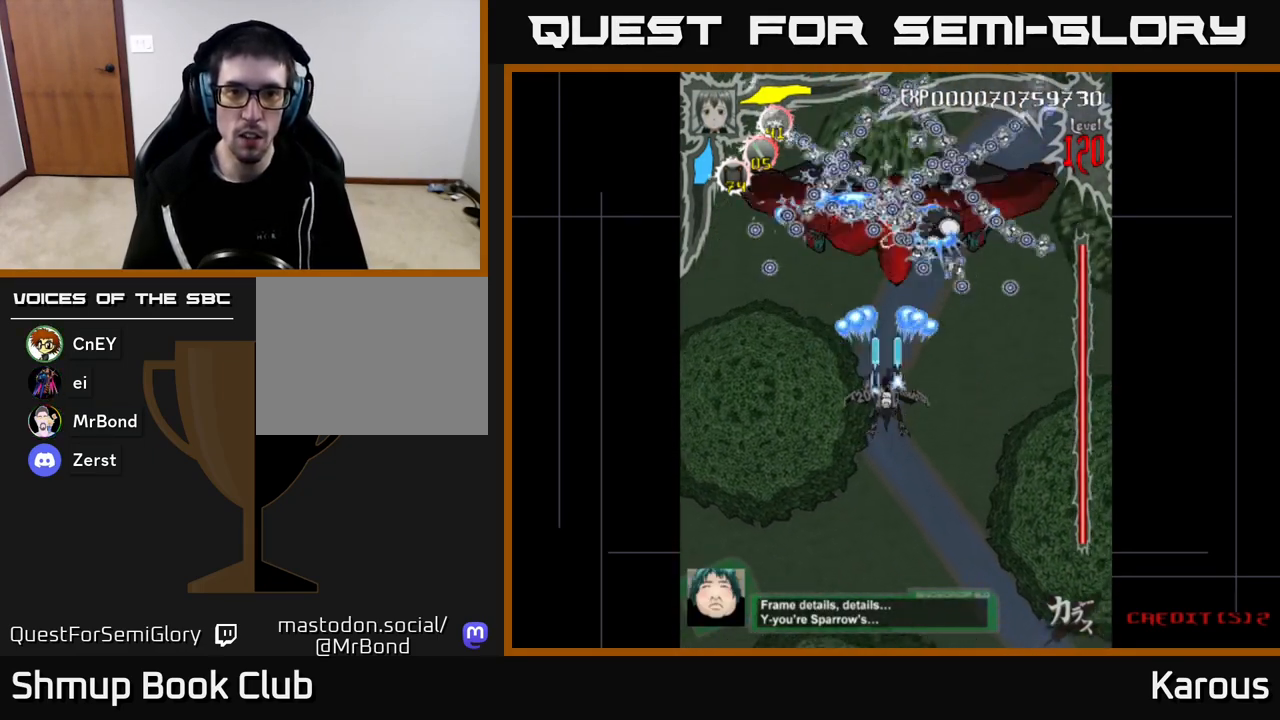
{"buttons": ["A"], "left_stick": "center", "right_stick": "center", "events": [[200, "DPAD_DOWN", "up"], [250, "DPAD_UP", "down"], [383, "DPAD_UP", "up"]]}
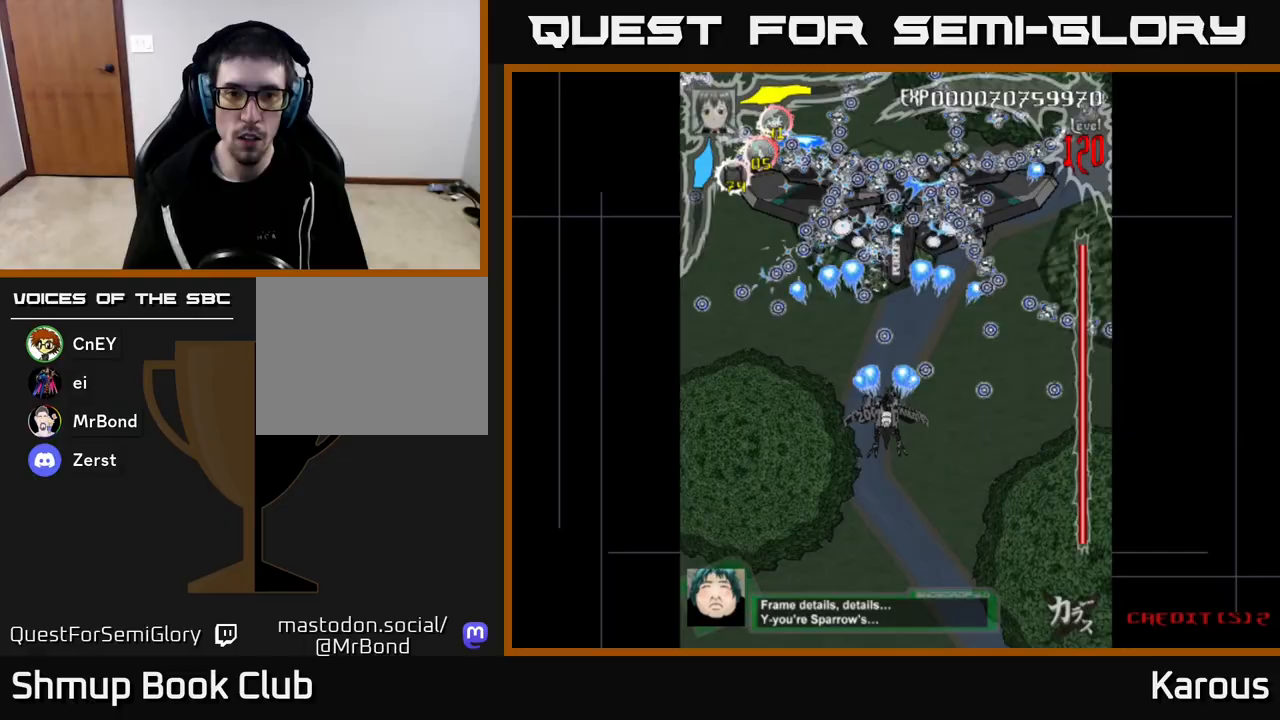
{"buttons": ["A", "DPAD_UP"], "left_stick": "center", "right_stick": "center", "events": [[133, "DPAD_DOWN", "down"], [283, "DPAD_RIGHT", "down"], [383, "DPAD_DOWN", "up"], [400, "DPAD_RIGHT", "up"], [417, "DPAD_UP", "down"]]}
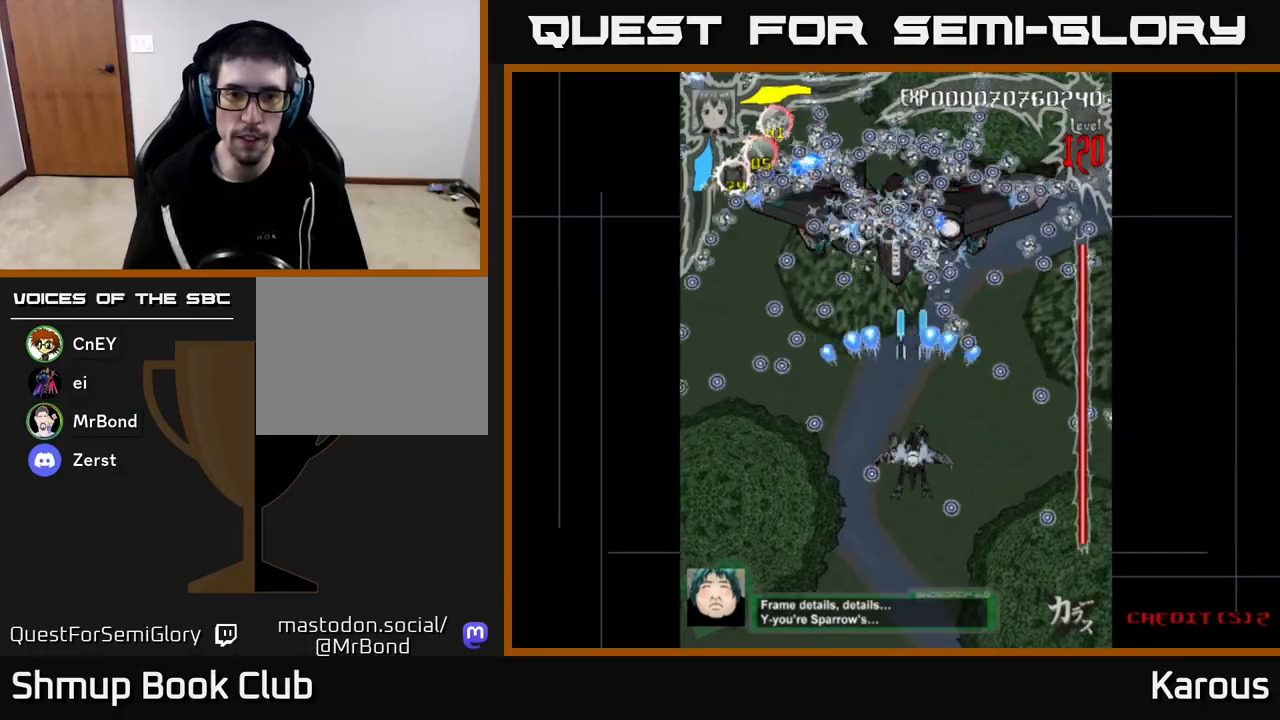
{"buttons": ["A"], "left_stick": "center", "right_stick": "center", "events": [[67, "DPAD_UP", "up"], [217, "DPAD_DOWN", "down"], [500, "DPAD_DOWN", "up"]]}
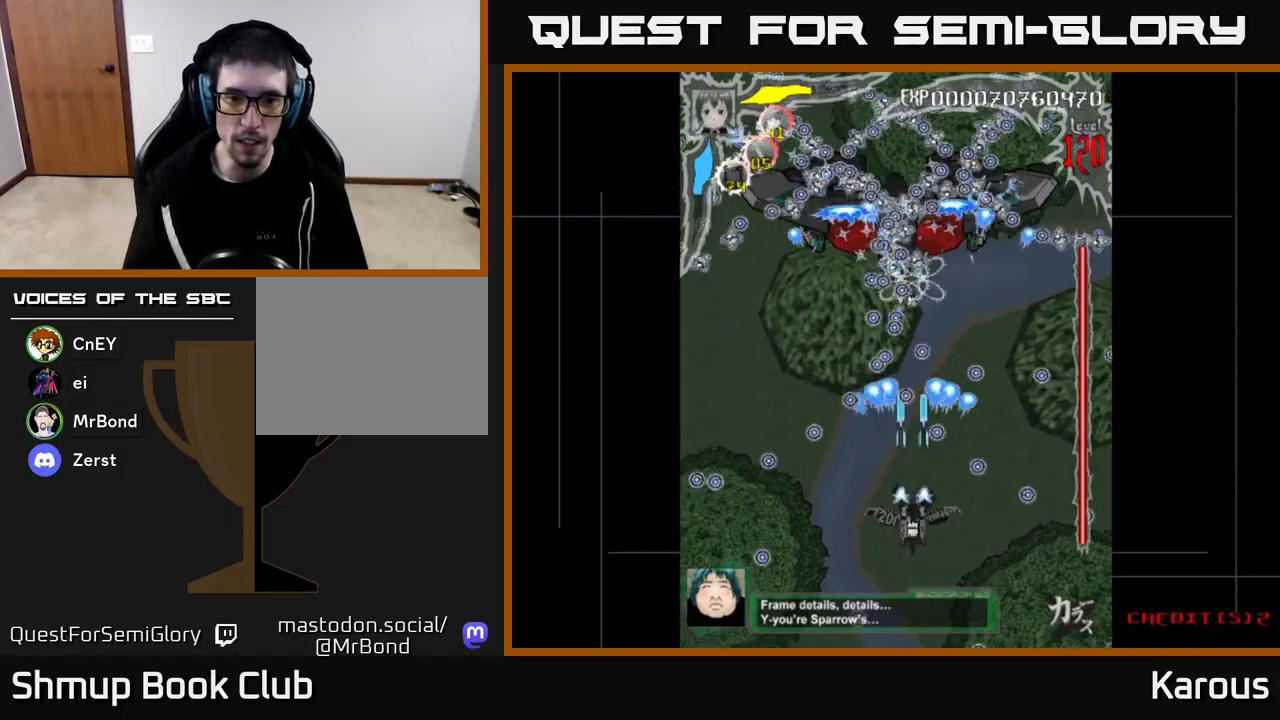
{"buttons": ["A", "DPAD_DOWN", "DPAD_RIGHT"], "left_stick": "center", "right_stick": "center", "events": [[267, "DPAD_LEFT", "down"], [300, "DPAD_LEFT", "up"], [467, "DPAD_RIGHT", "down"], [500, "DPAD_DOWN", "down"]]}
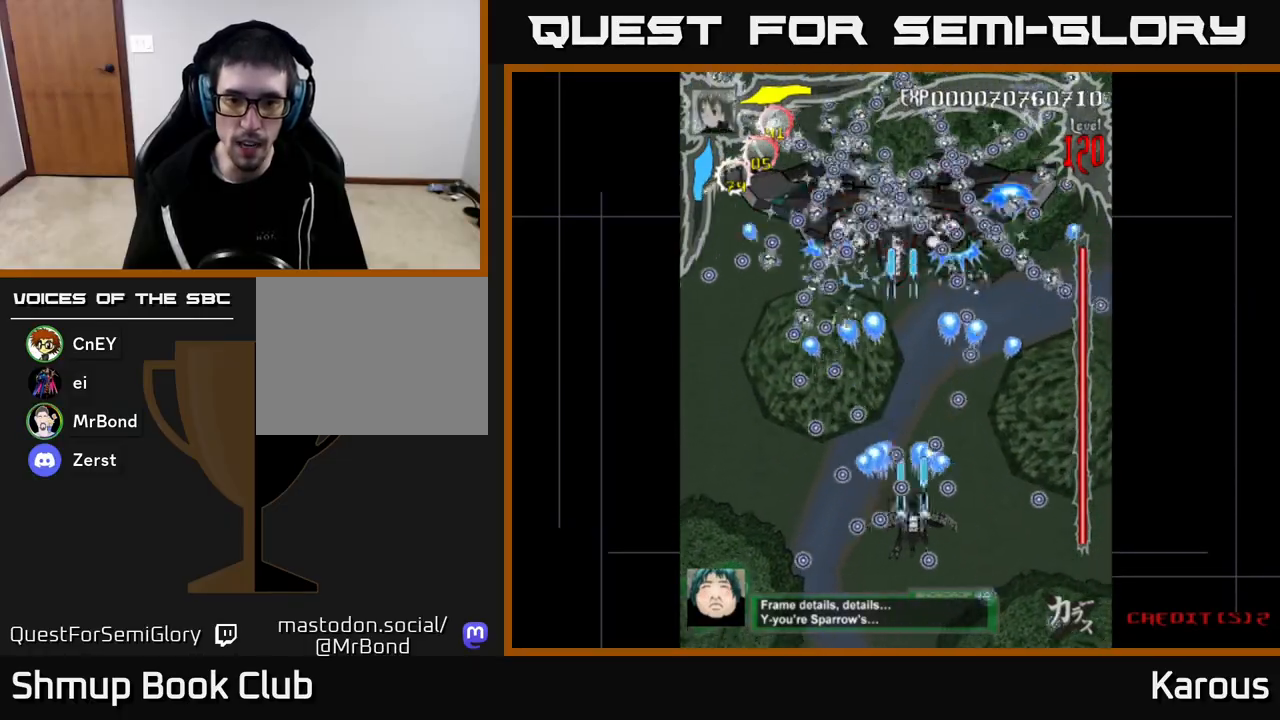
{"buttons": ["A", "DPAD_UP"], "left_stick": "center", "right_stick": "center", "events": [[167, "DPAD_RIGHT", "up"], [183, "DPAD_DOWN", "up"], [317, "DPAD_UP", "down"], [367, "DPAD_LEFT", "down"], [483, "DPAD_LEFT", "up"]]}
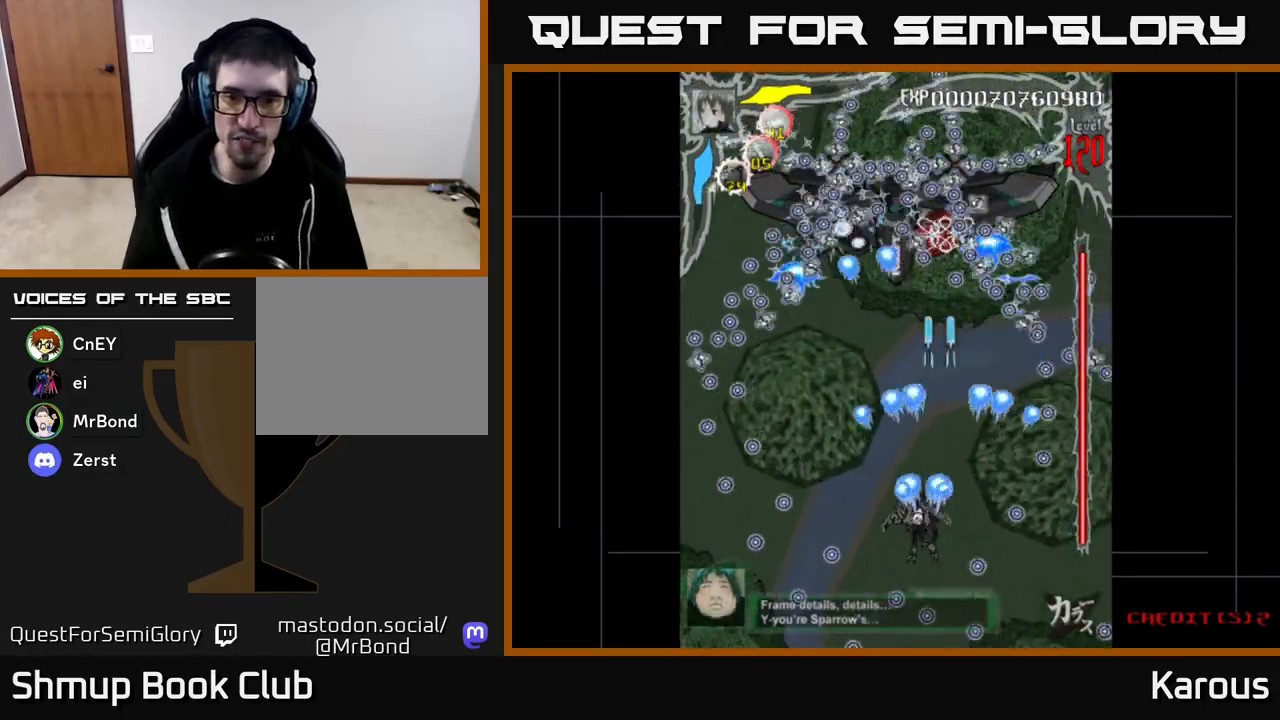
{"buttons": ["A", "DPAD_DOWN"], "left_stick": "center", "right_stick": "center", "events": [[133, "DPAD_LEFT", "down"], [300, "DPAD_LEFT", "up"], [433, "DPAD_UP", "up"], [483, "DPAD_DOWN", "down"]]}
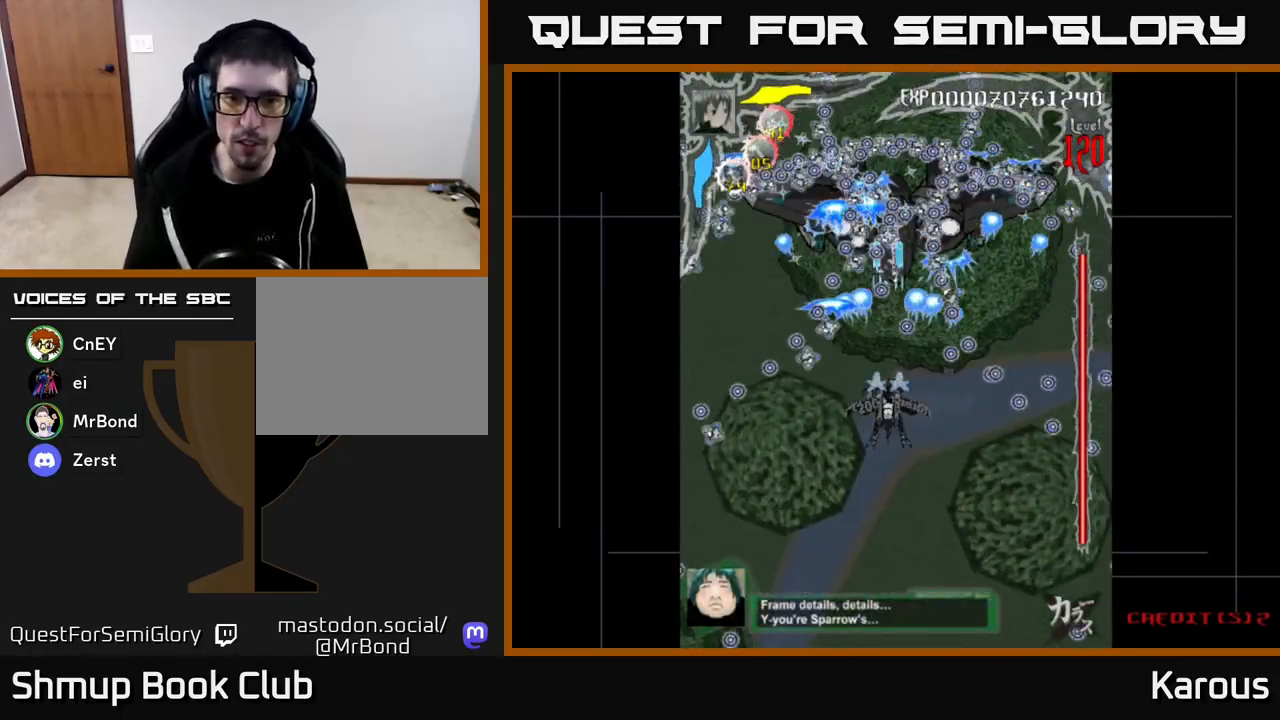
{"buttons": ["A"], "left_stick": "center", "right_stick": "center", "events": [[417, "DPAD_DOWN", "up"]]}
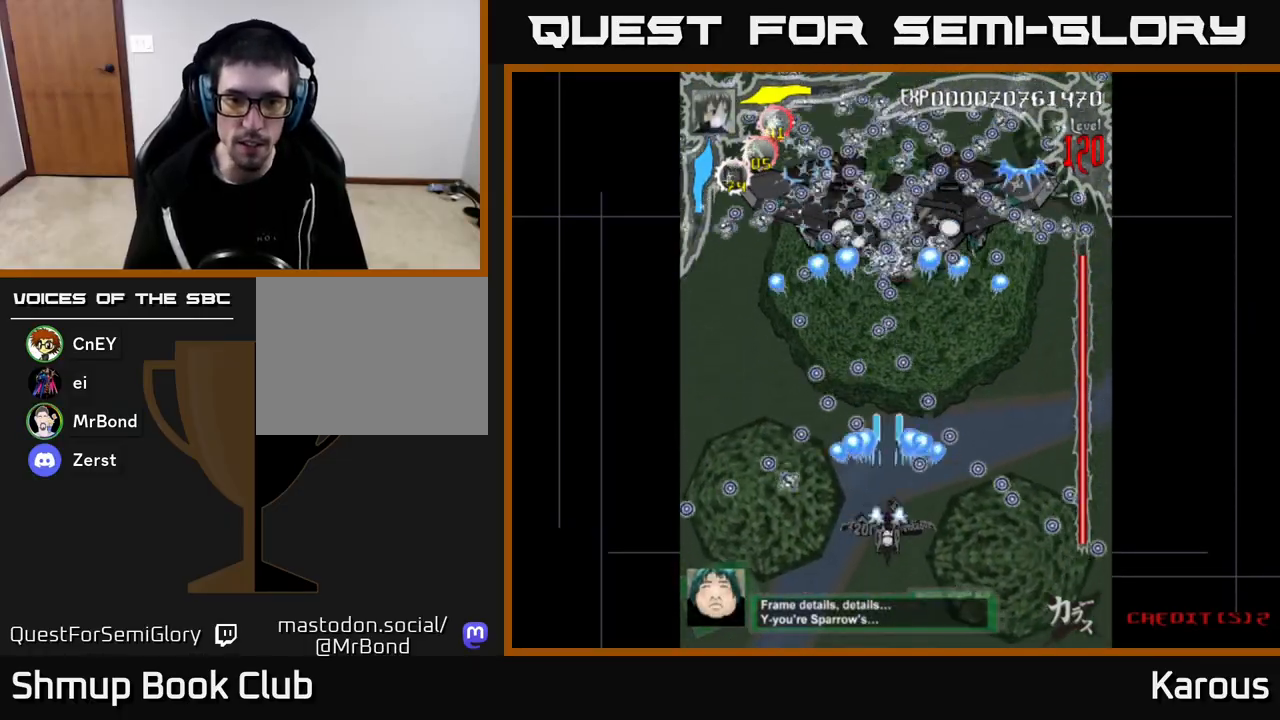
{"buttons": ["A"], "left_stick": "center", "right_stick": "center", "events": []}
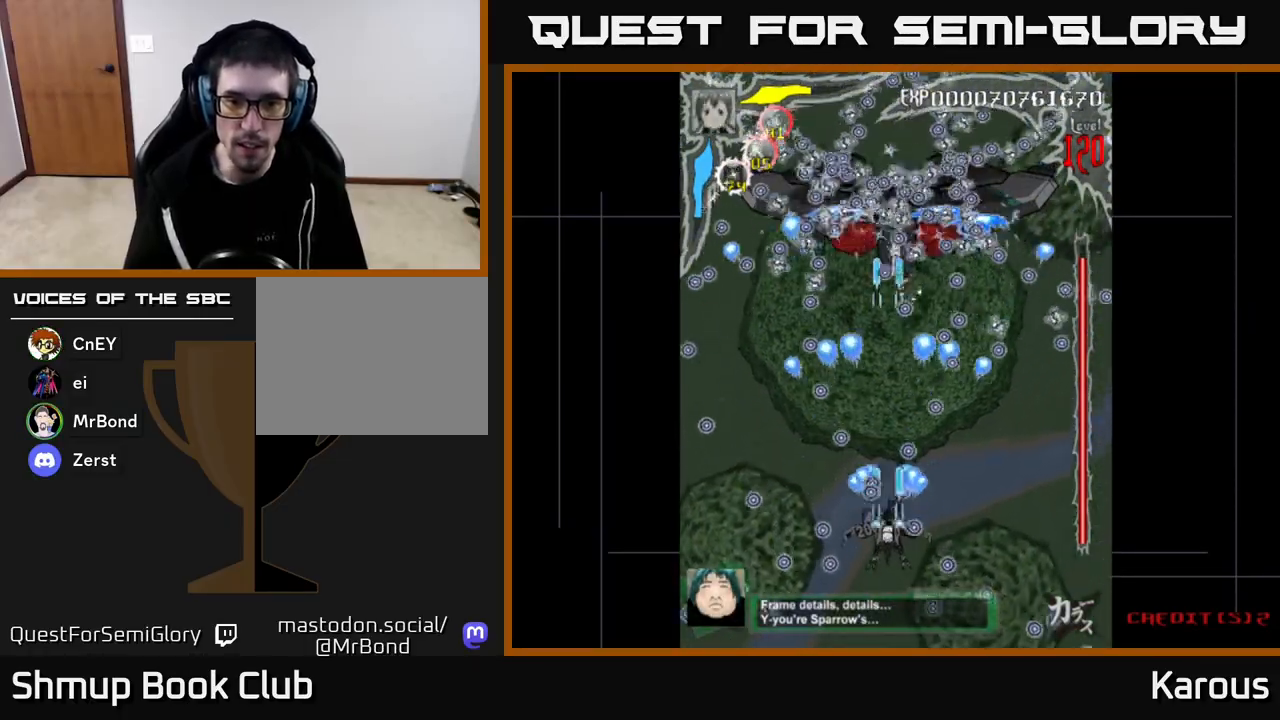
{"buttons": ["A"], "left_stick": "center", "right_stick": "center", "events": [[17, "DPAD_UP", "down"], [33, "DPAD_RIGHT", "down"], [83, "DPAD_UP", "up"], [150, "DPAD_DOWN", "down"], [350, "DPAD_DOWN", "up"], [400, "DPAD_RIGHT", "up"]]}
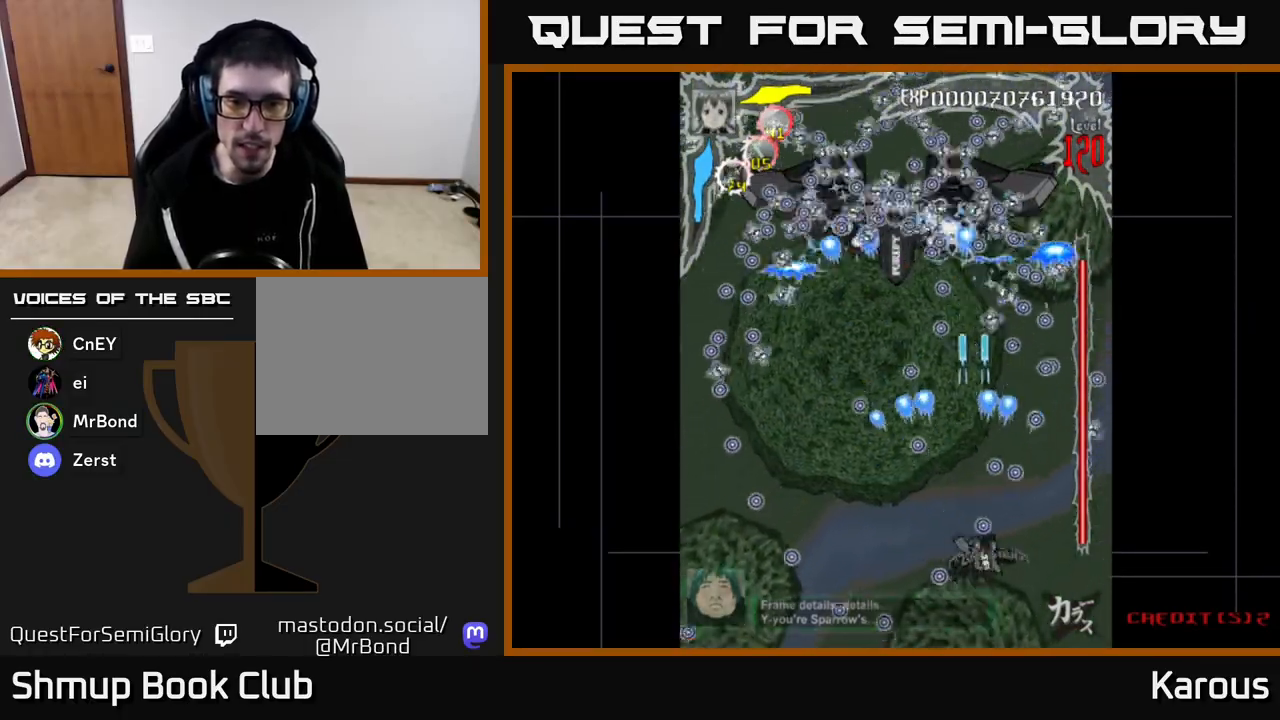
{"buttons": ["A", "DPAD_UP"], "left_stick": "center", "right_stick": "center", "events": [[50, "DPAD_LEFT", "down"], [233, "DPAD_DOWN", "down"], [233, "DPAD_LEFT", "up"], [267, "DPAD_RIGHT", "down"], [317, "DPAD_DOWN", "up"], [383, "DPAD_RIGHT", "up"], [433, "DPAD_UP", "down"]]}
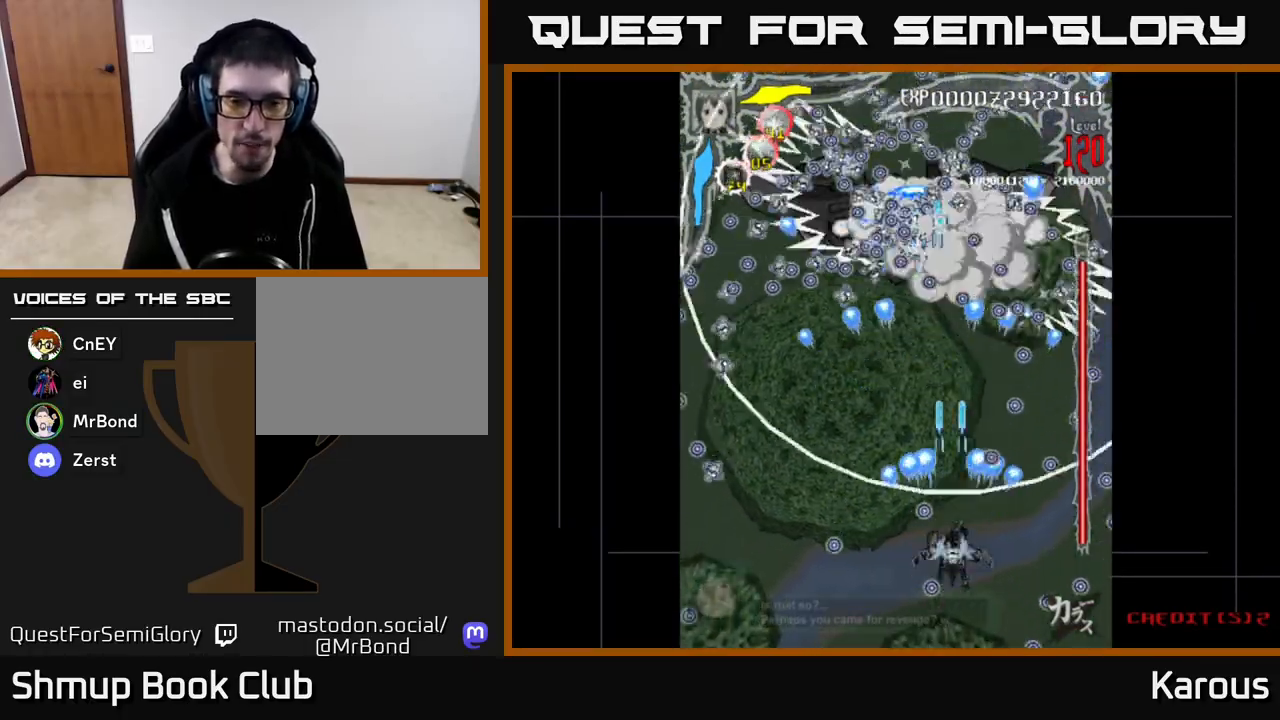
{"buttons": ["A", "DPAD_DOWN", "DPAD_LEFT"], "left_stick": "center", "right_stick": "center", "events": [[217, "DPAD_LEFT", "down"], [267, "DPAD_UP", "up"], [383, "DPAD_DOWN", "down"]]}
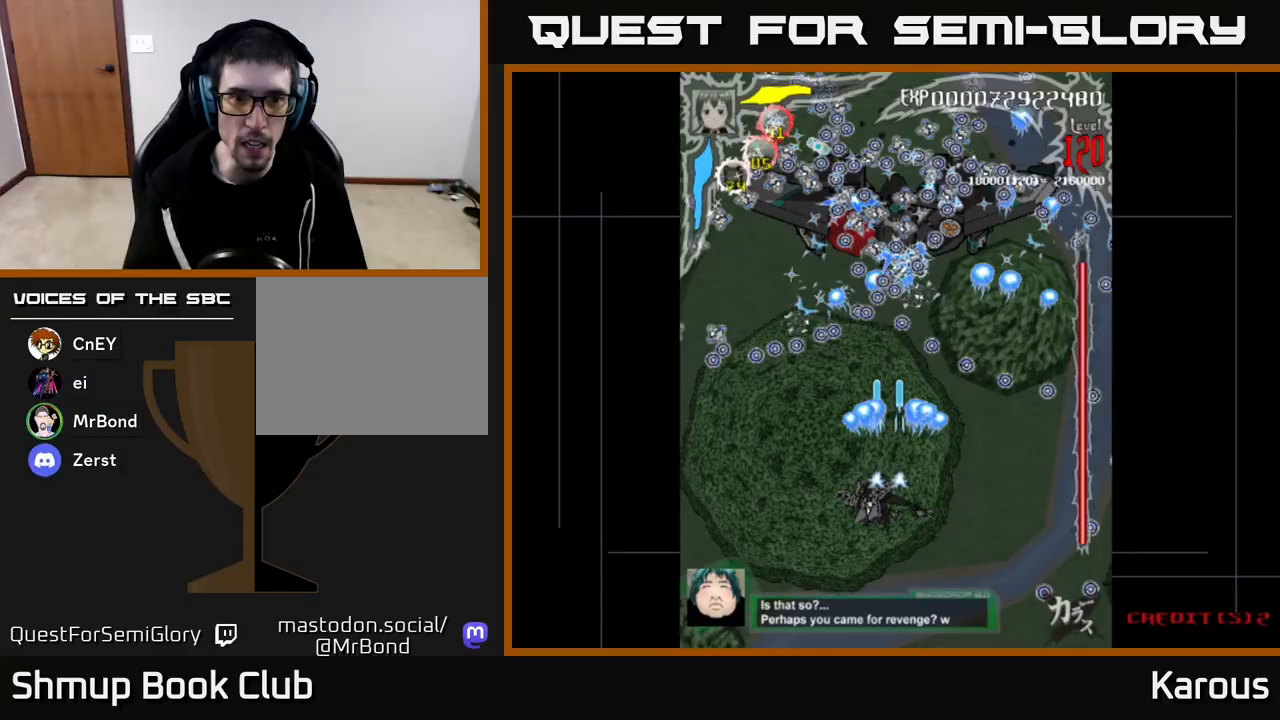
{"buttons": ["A"], "left_stick": "center", "right_stick": "center", "events": [[67, "DPAD_LEFT", "up"], [117, "DPAD_RIGHT", "down"], [200, "DPAD_DOWN", "up"], [217, "DPAD_RIGHT", "up"], [250, "DPAD_UP", "down"], [283, "DPAD_LEFT", "down"], [383, "DPAD_LEFT", "up"], [383, "DPAD_UP", "up"]]}
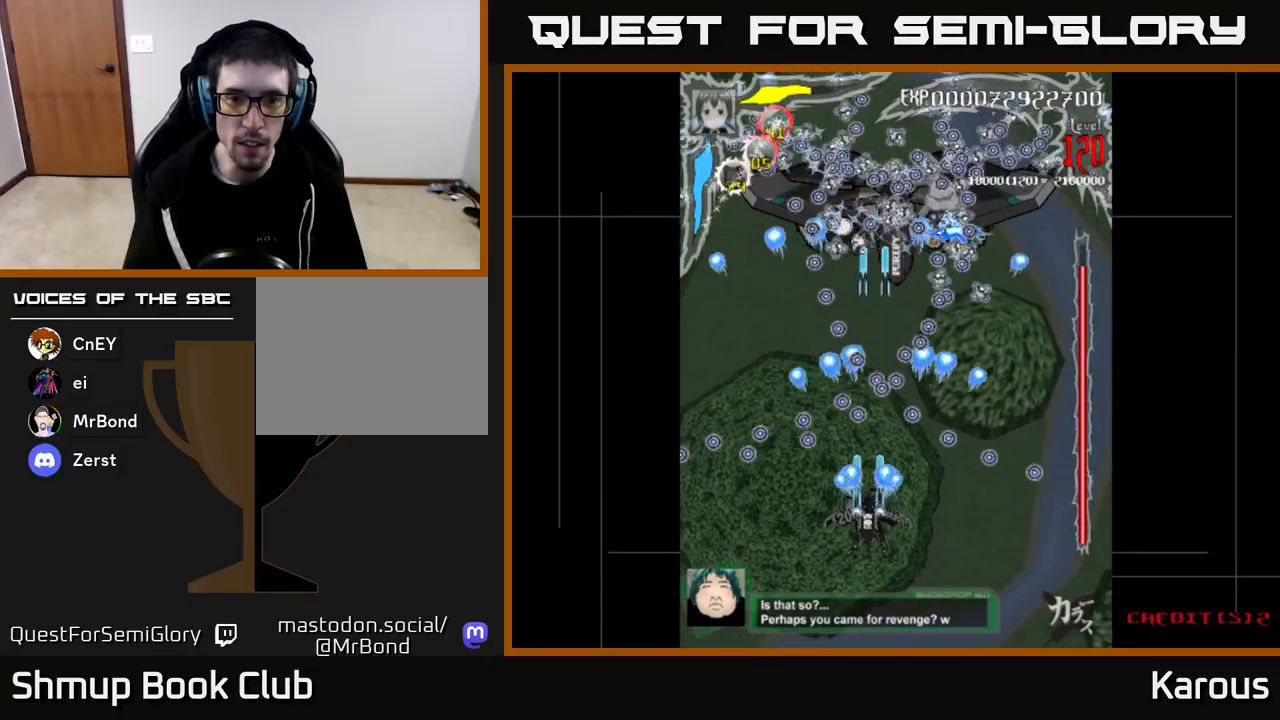
{"buttons": ["A"], "left_stick": "center", "right_stick": "center", "events": [[233, "DPAD_DOWN", "down"], [383, "DPAD_DOWN", "up"]]}
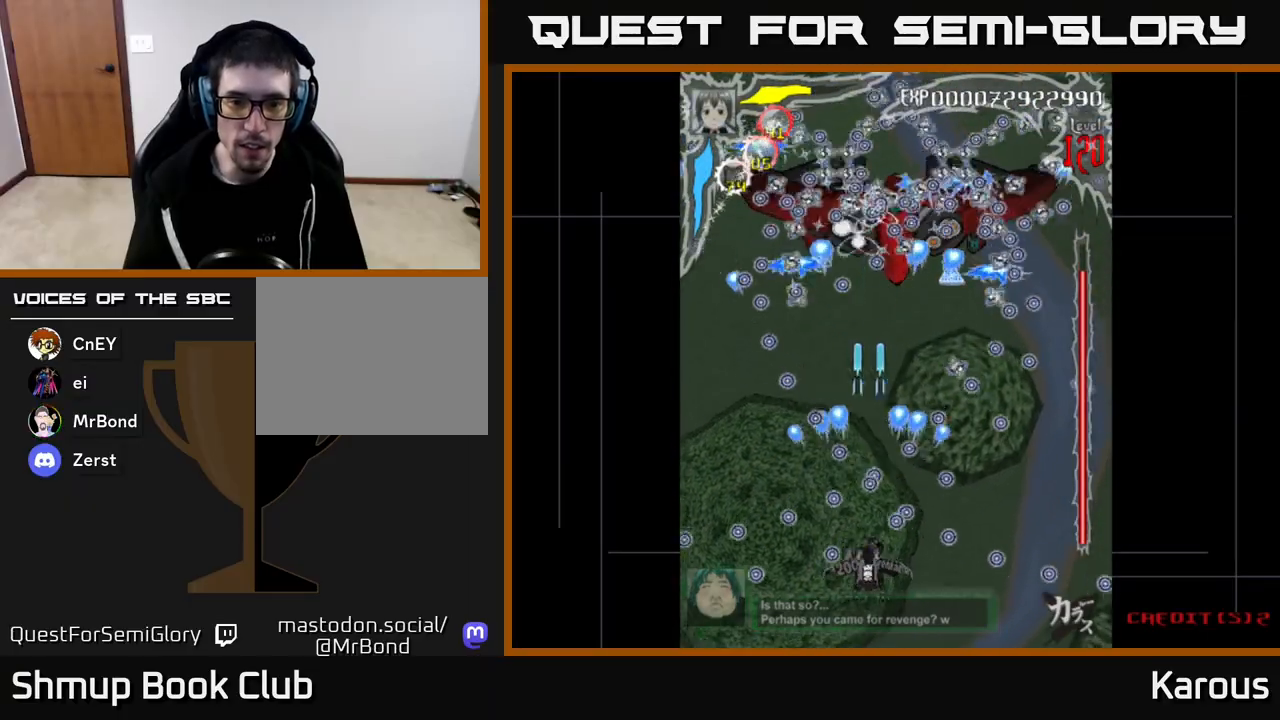
{"buttons": ["A", "DPAD_DOWN", "DPAD_RIGHT"], "left_stick": "center", "right_stick": "center", "events": [[217, "DPAD_LEFT", "down"], [300, "DPAD_LEFT", "up"], [400, "DPAD_DOWN", "down"], [417, "DPAD_RIGHT", "down"]]}
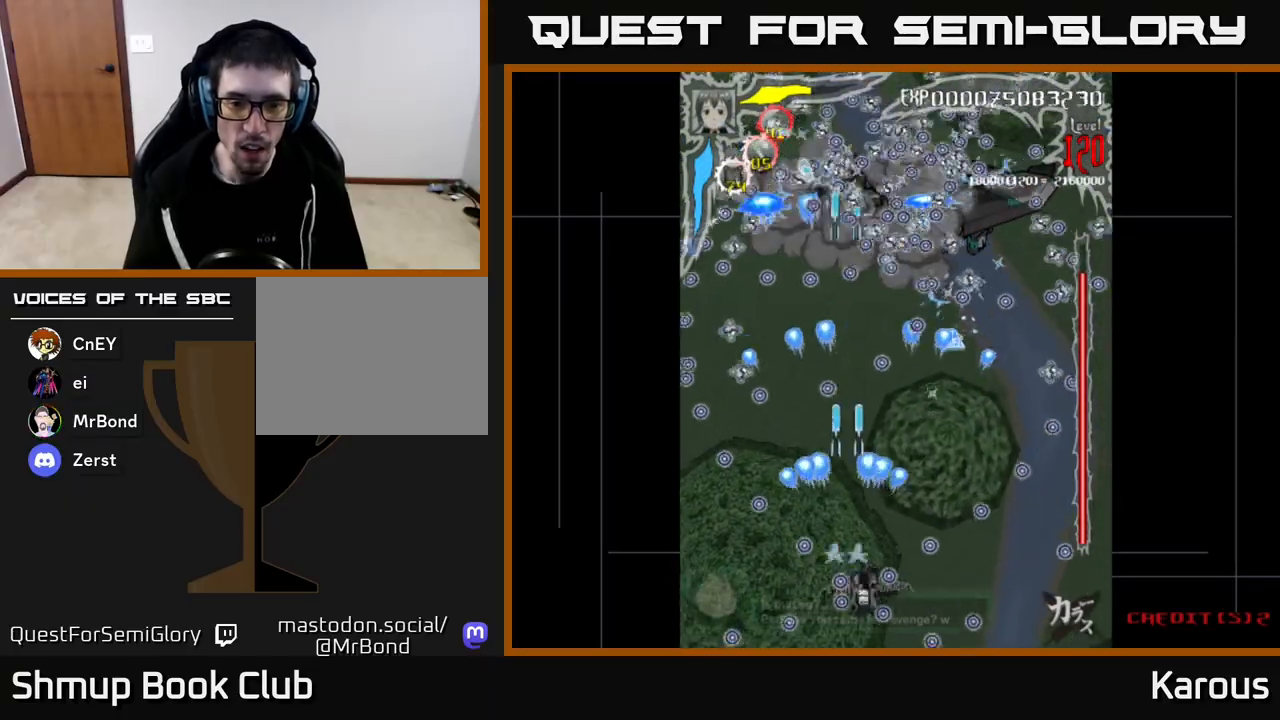
{"buttons": ["A", "DPAD_UP", "DPAD_LEFT"], "left_stick": "center", "right_stick": "center"}
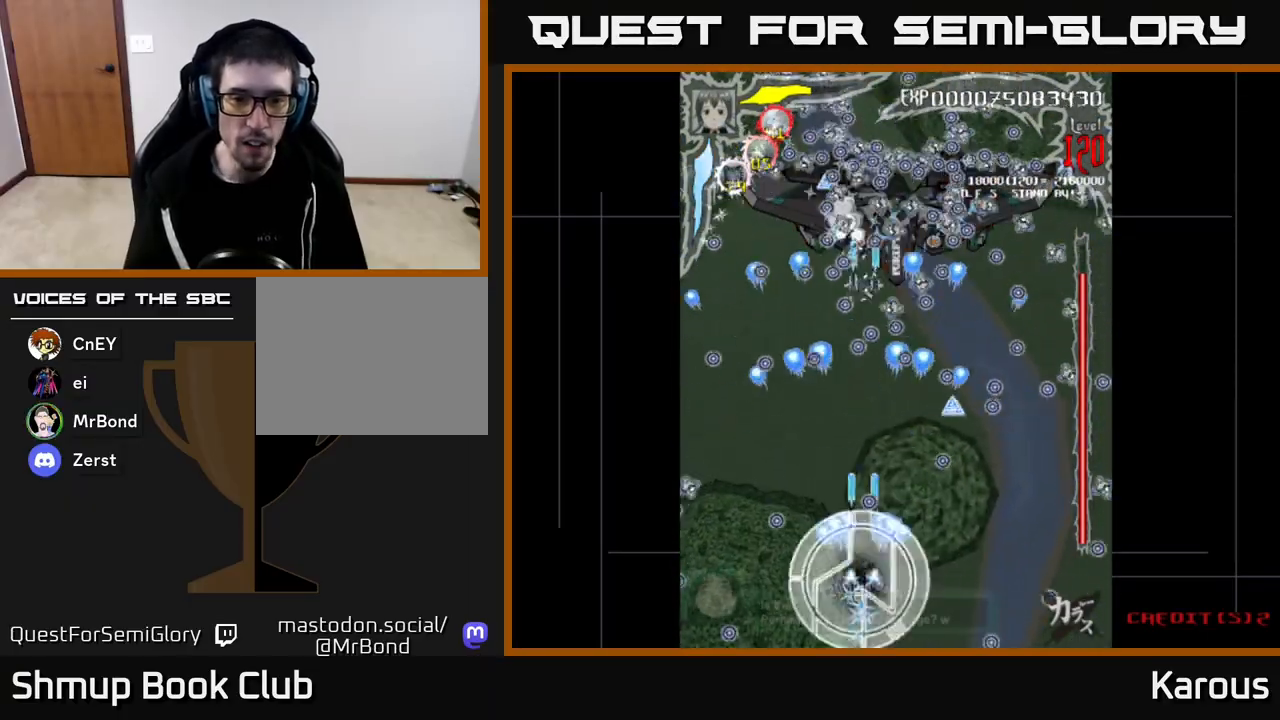
{"buttons": ["A", "DPAD_RIGHT"], "left_stick": "center", "right_stick": "center", "events": [[50, "DPAD_LEFT", "up"], [267, "DPAD_RIGHT", "down"], [267, "DPAD_UP", "up"]]}
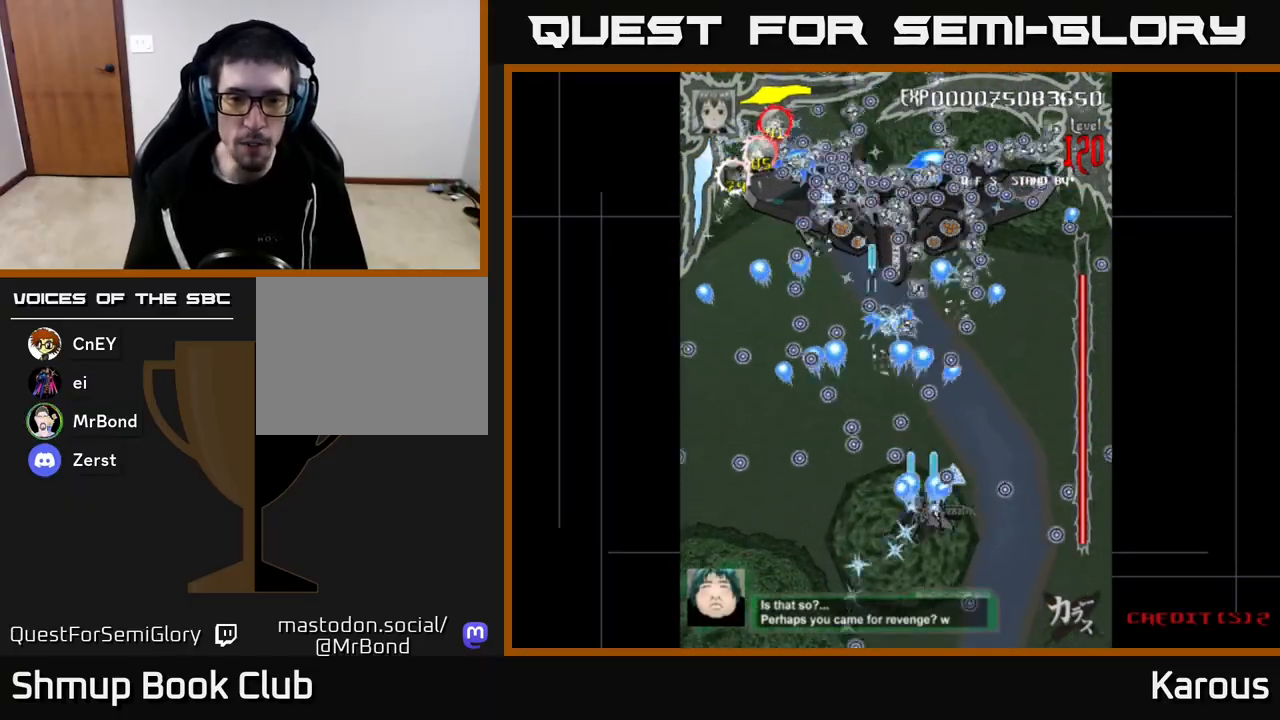
{"buttons": ["A"], "left_stick": "center", "right_stick": "center", "events": [[33, "DPAD_DOWN", "down"], [67, "DPAD_RIGHT", "up"], [250, "DPAD_DOWN", "up"]]}
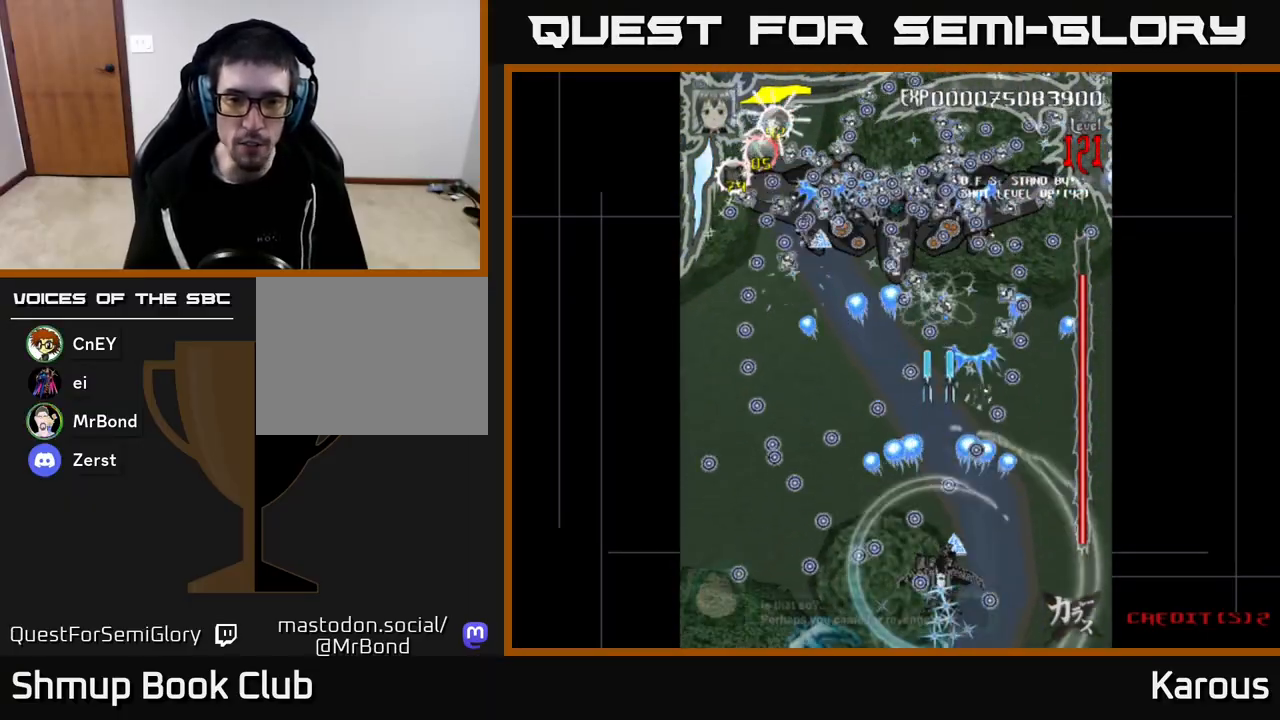
{"buttons": ["A", "X", "DPAD_UP", "DPAD_LEFT"], "left_stick": "center", "right_stick": "center", "events": [[250, "DPAD_LEFT", "down"], [317, "DPAD_UP", "down"], [367, "DPAD_LEFT", "up"], [433, "DPAD_LEFT", "down"], [433, "X", "down"]]}
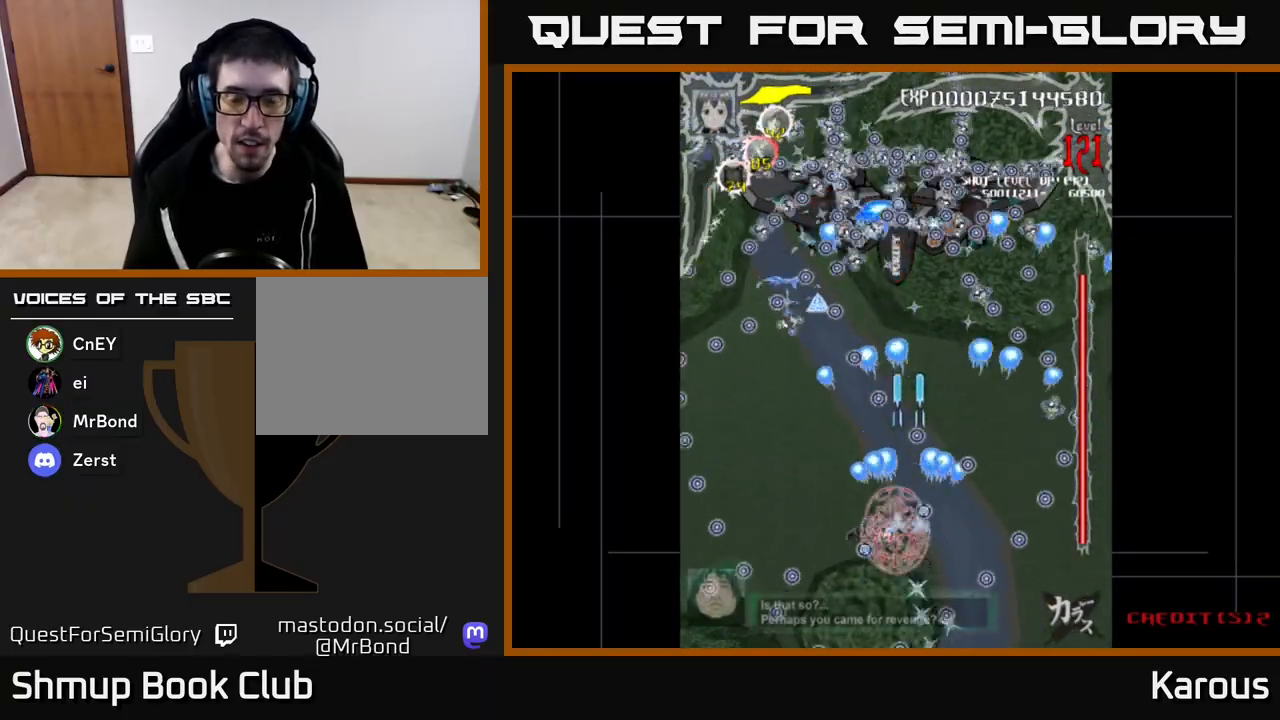
{"buttons": ["A", "DPAD_UP"], "left_stick": "center", "right_stick": "center", "events": [[83, "DPAD_LEFT", "up"], [100, "X", "up"]]}
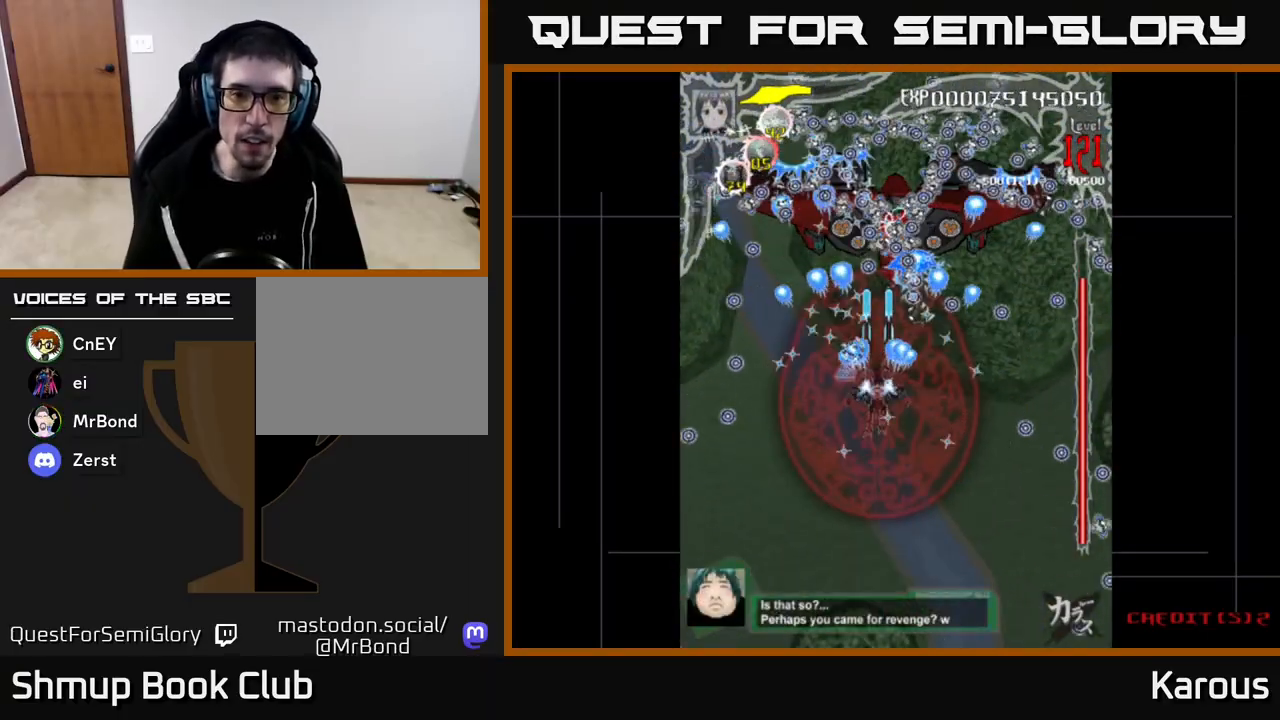
{"buttons": ["DPAD_UP"], "left_stick": "center", "right_stick": "center", "events": [[433, "DPAD_RIGHT", "down"], [467, "A", "up"], [467, "DPAD_RIGHT", "up"]]}
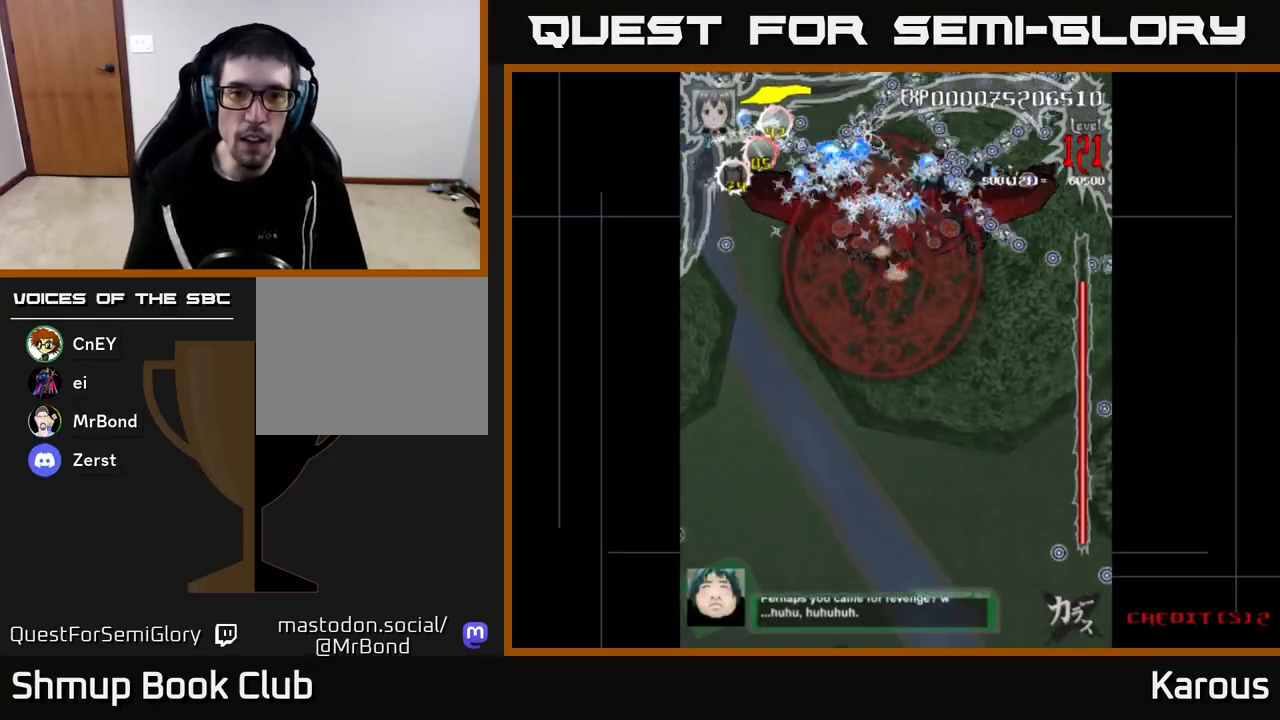
{"buttons": [], "left_stick": "center", "right_stick": "center", "events": [[133, "DPAD_UP", "up"], [383, "DPAD_RIGHT", "down"], [417, "DPAD_RIGHT", "up"]]}
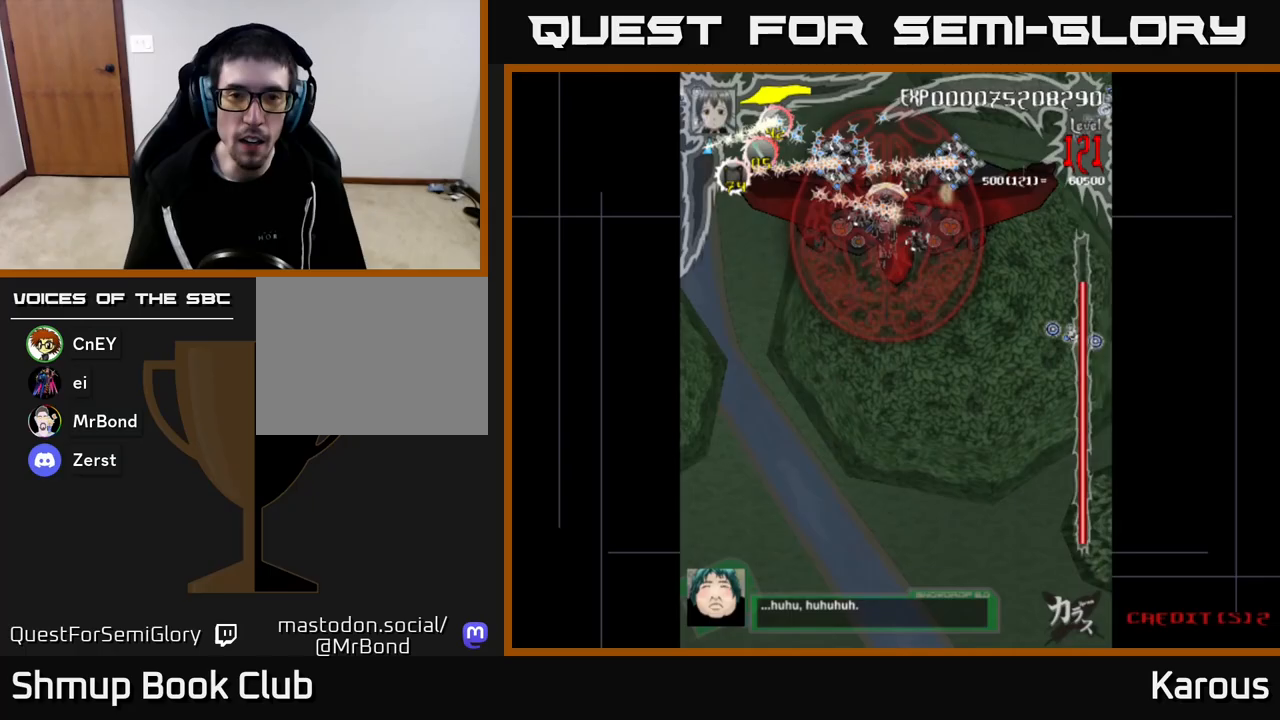
{"buttons": [], "left_stick": "center", "right_stick": "center", "events": []}
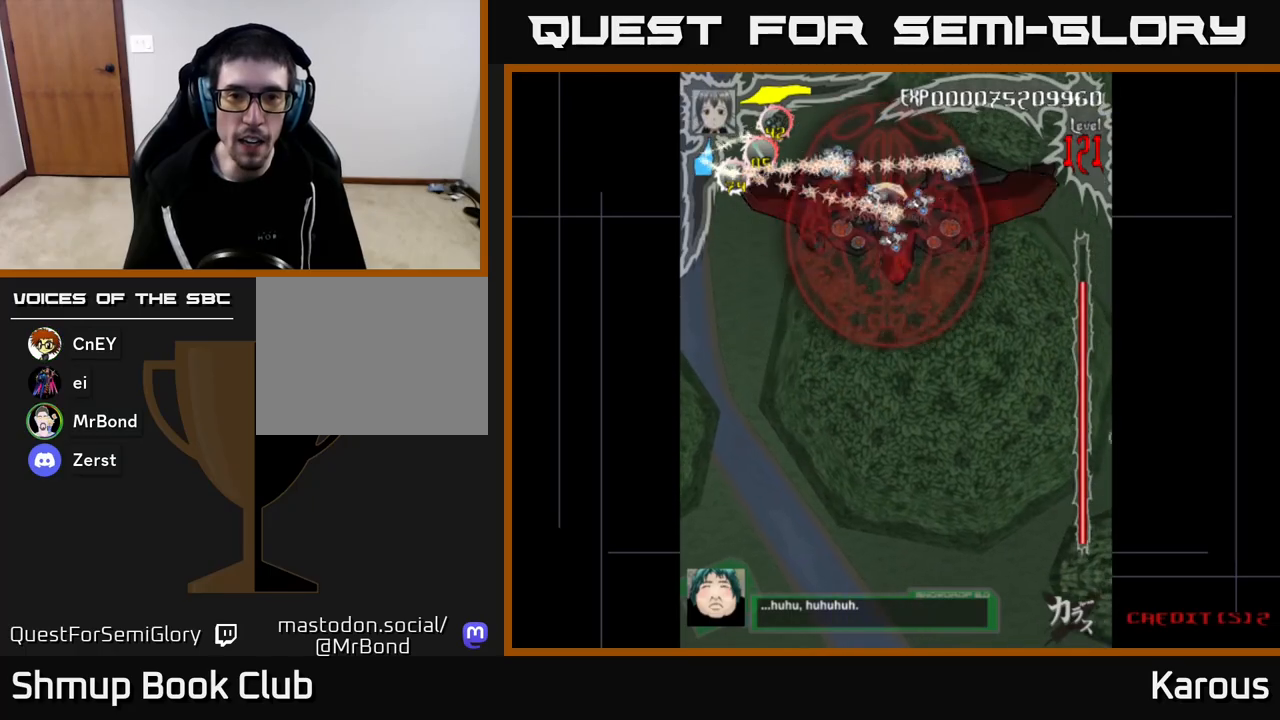
{"buttons": [], "left_stick": "center", "right_stick": "center", "events": []}
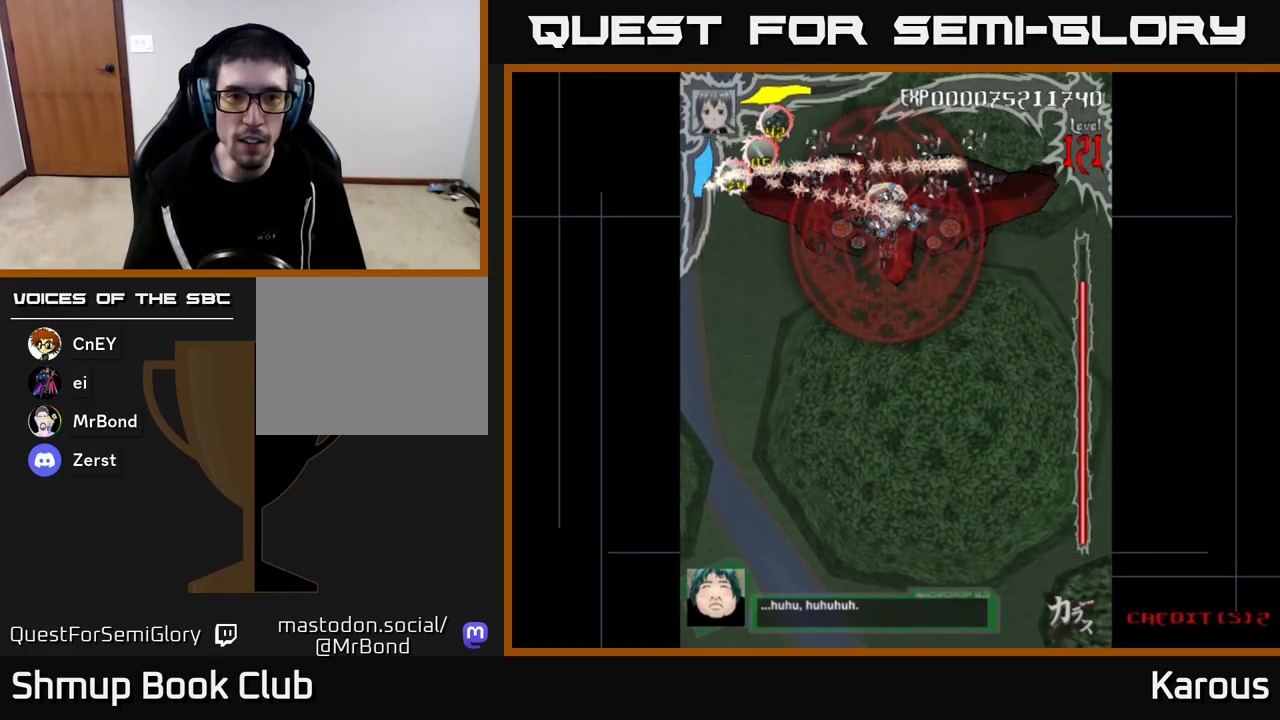
{"buttons": [], "left_stick": "center", "right_stick": "center", "events": []}
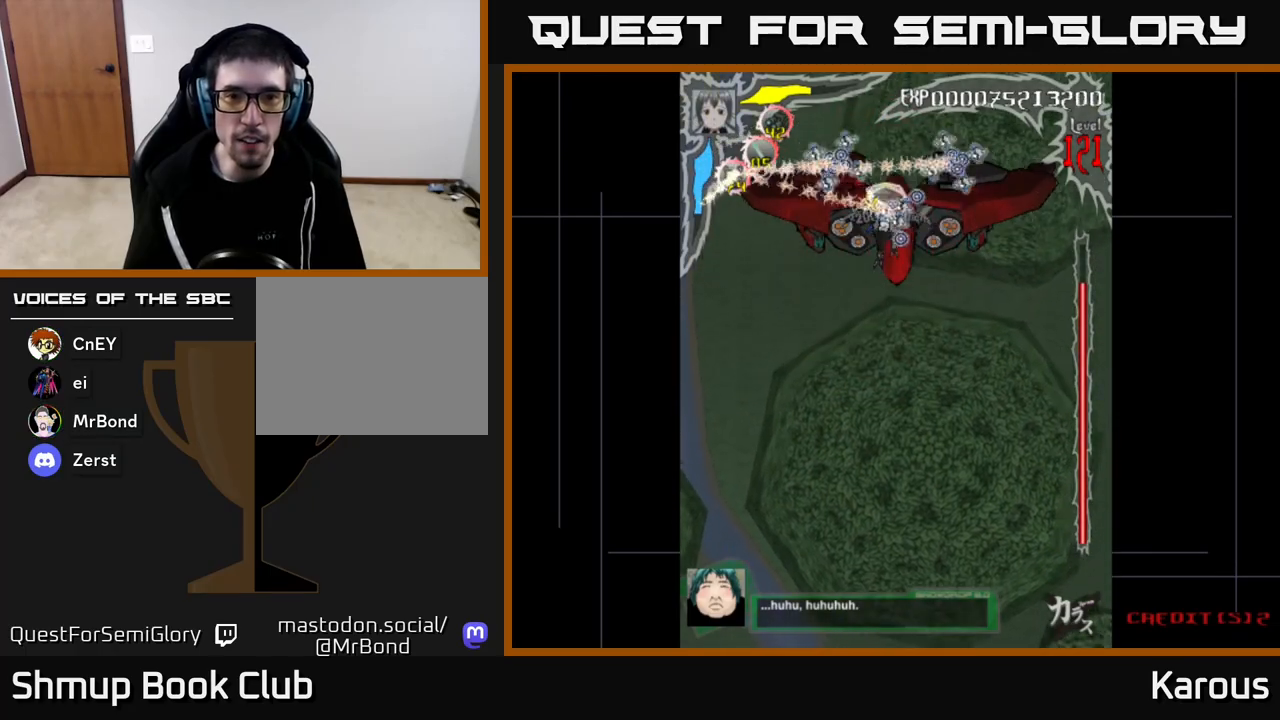
{"buttons": ["A", "DPAD_DOWN"], "left_stick": "center", "right_stick": "center", "events": [[100, "DPAD_DOWN", "down"], [117, "A", "down"]]}
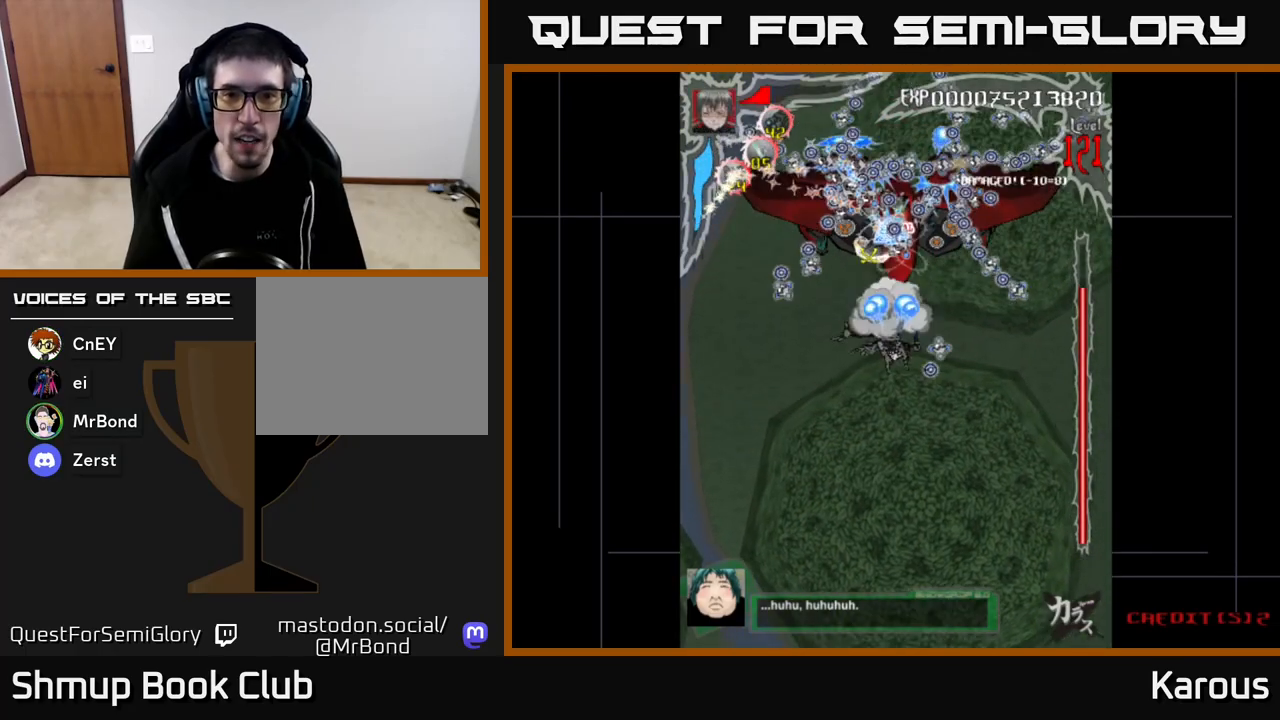
{"buttons": ["A"], "left_stick": "center", "right_stick": "center", "events": [[483, "DPAD_DOWN", "up"]]}
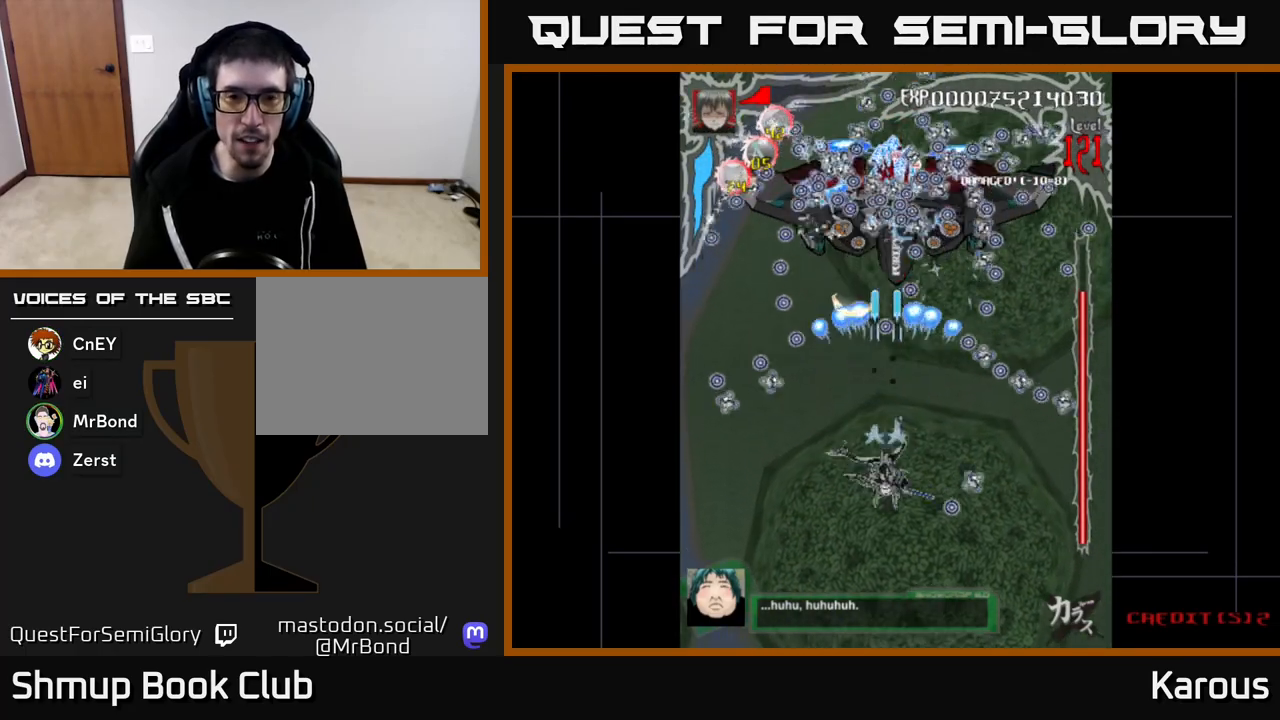
{"buttons": ["A", "DPAD_LEFT"], "left_stick": "center", "right_stick": "center", "events": [[17, "DPAD_UP", "down"], [200, "DPAD_UP", "up"], [300, "DPAD_DOWN", "down"], [333, "DPAD_RIGHT", "down"], [467, "DPAD_RIGHT", "up"], [483, "DPAD_DOWN", "up"], [500, "DPAD_LEFT", "down"]]}
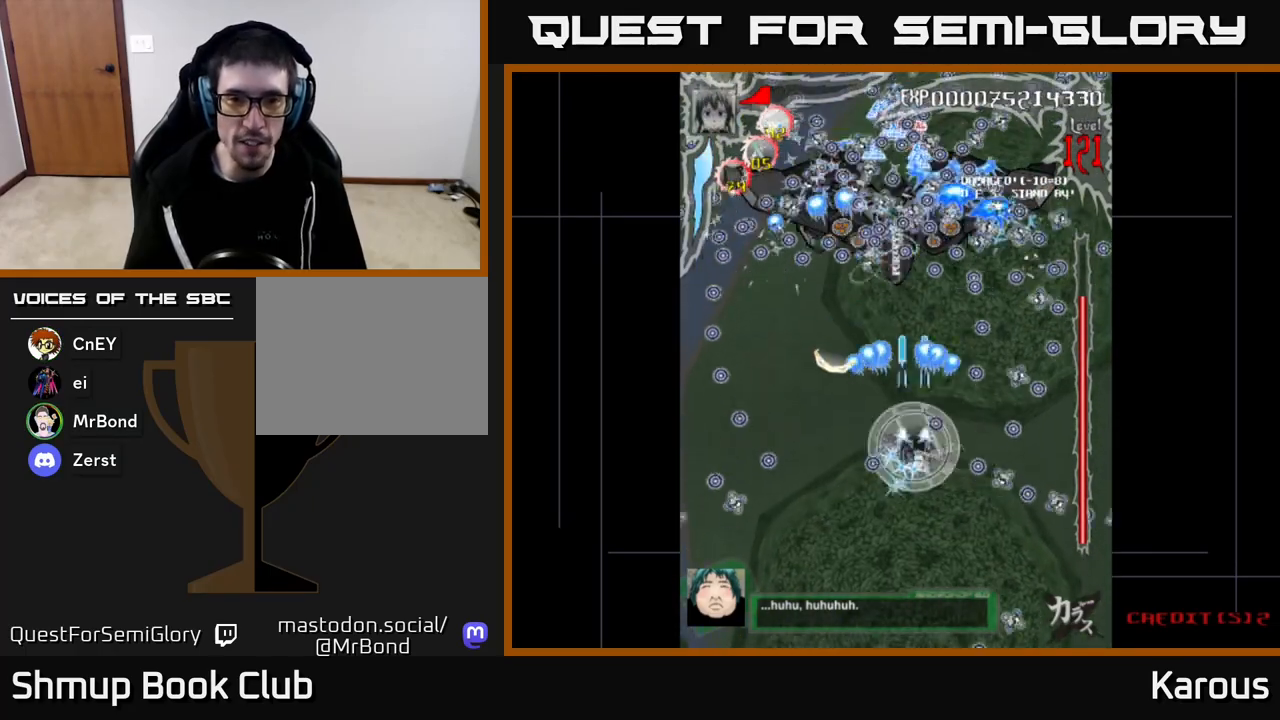
{"buttons": ["A"], "left_stick": "center", "right_stick": "center", "events": [[33, "DPAD_UP", "down"], [100, "DPAD_LEFT", "up"], [167, "DPAD_UP", "up"]]}